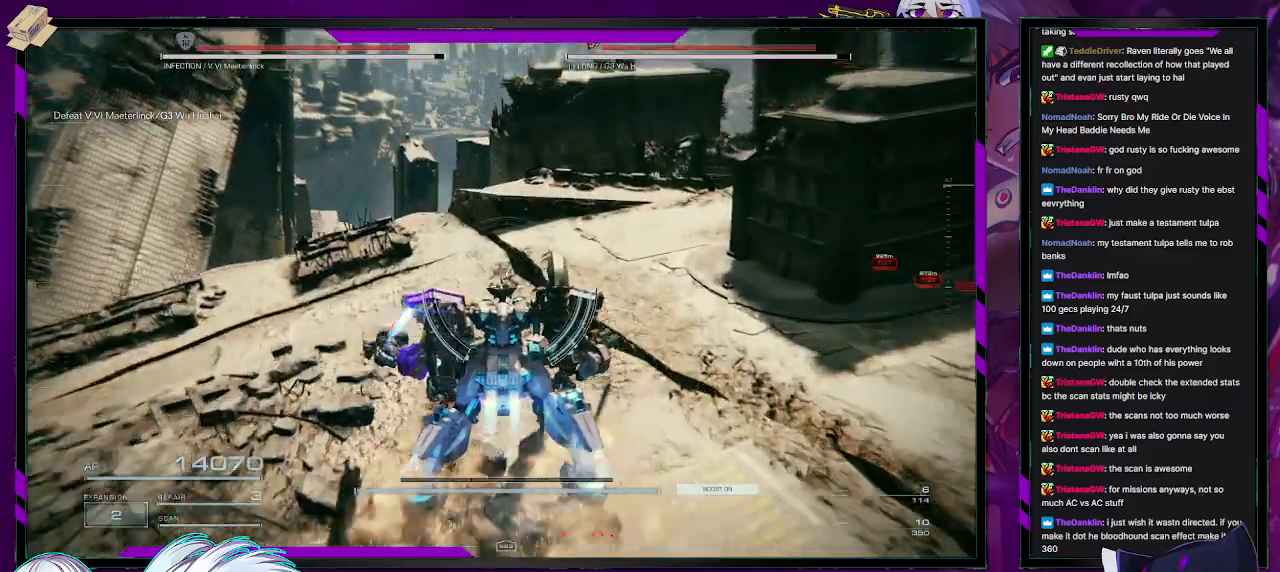
Gameplay with a controller (Xbox layout); each line is a JSON object with the inputs held at the frame after it. "events" lists button and stick changes between this image and that frame as [ms after this image, input, new state], when the widget could be followed in between.
{"buttons": [], "left_stick": "up-left", "right_stick": "right", "events": [[117, "left_stick", "up-left"], [467, "right_stick", "right"]]}
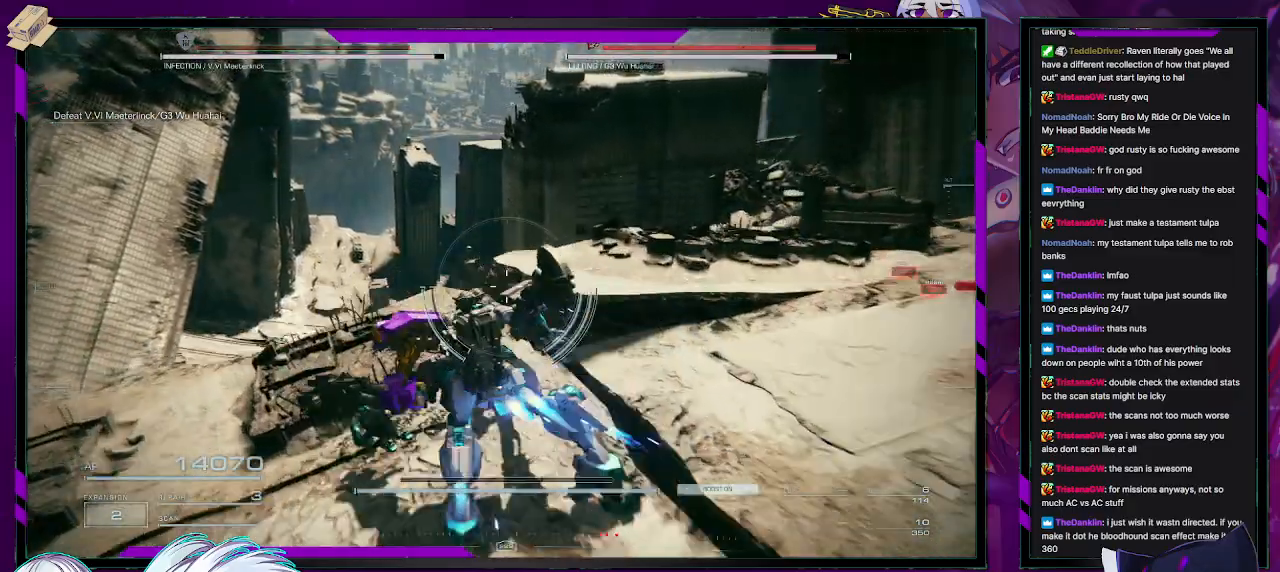
{"buttons": [], "left_stick": "up-left", "right_stick": "down-right", "events": [[83, "left_stick", "up"], [300, "right_stick", "center"], [350, "left_stick", "up-left"], [433, "right_stick", "down-right"]]}
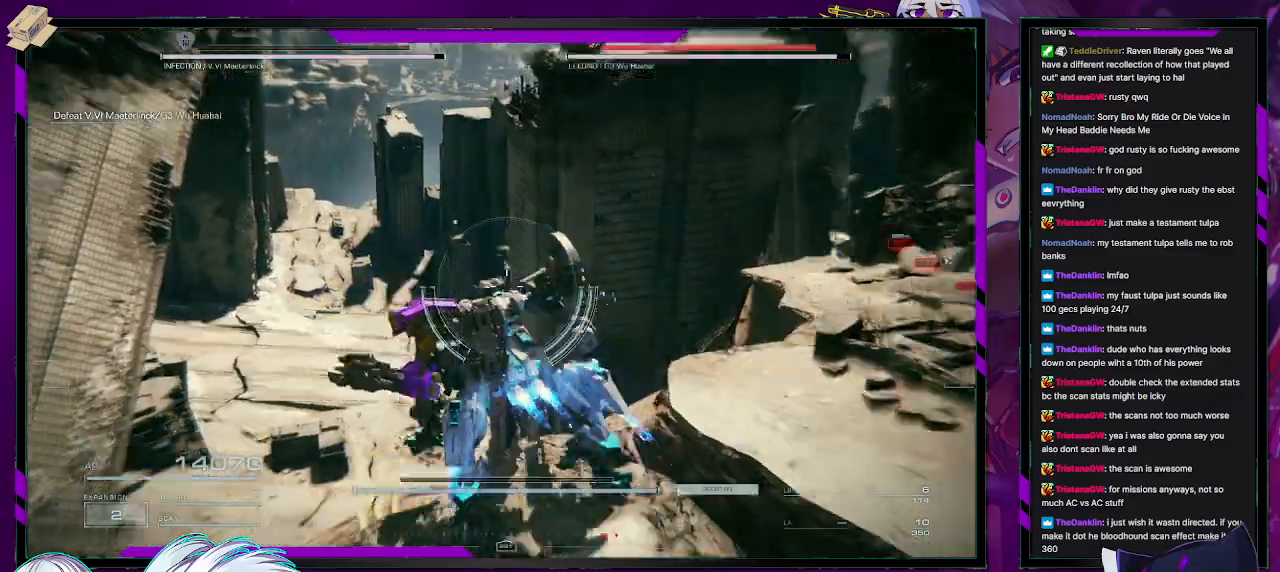
{"buttons": [], "left_stick": "up-left", "right_stick": "center", "events": [[33, "left_stick", "up"], [267, "right_stick", "center"], [467, "left_stick", "up-left"]]}
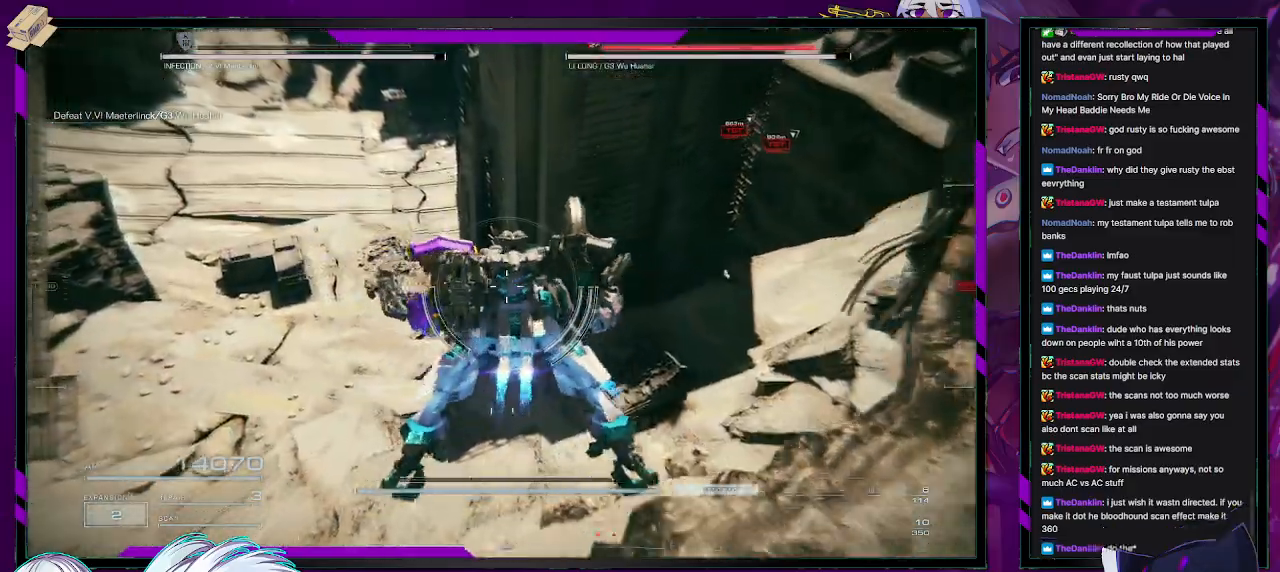
{"buttons": [], "left_stick": "center", "right_stick": "up-right", "events": [[200, "left_stick", "center"], [483, "right_stick", "up-right"]]}
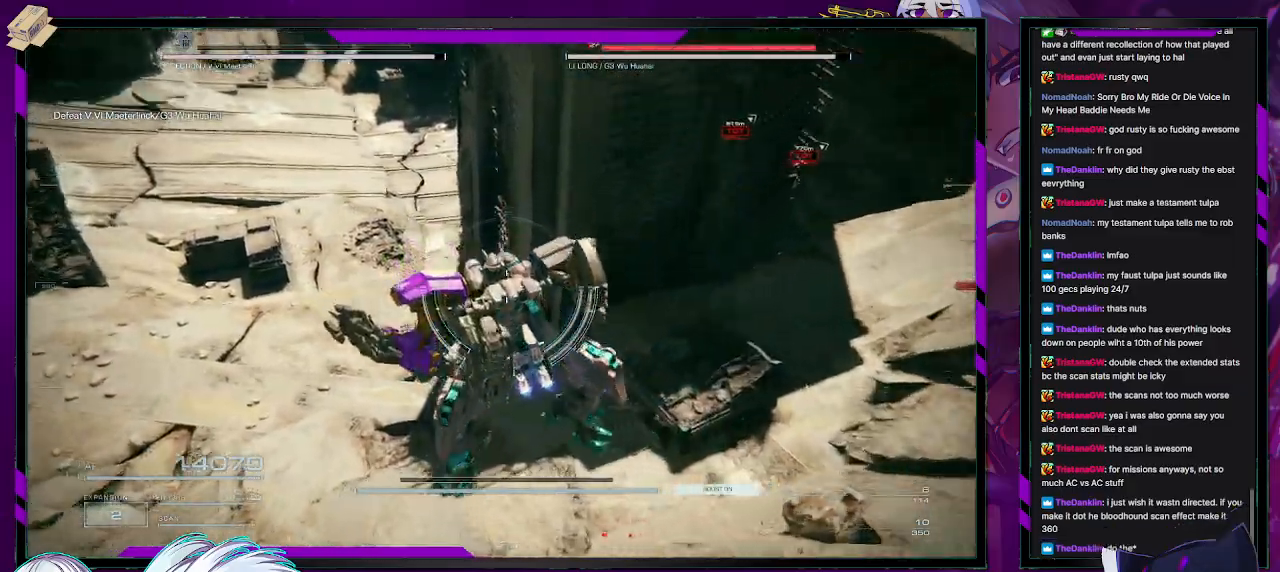
{"buttons": [], "left_stick": "left", "right_stick": "center", "events": [[50, "left_stick", "up"], [250, "left_stick", "up-left"], [267, "right_stick", "center"], [500, "left_stick", "left"]]}
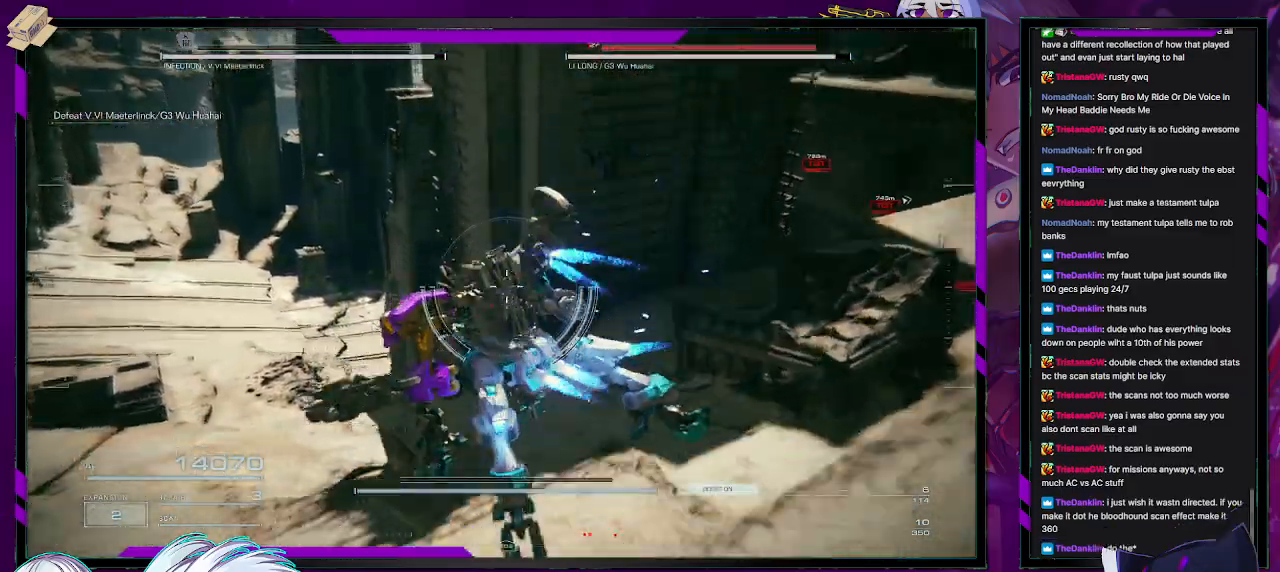
{"buttons": [], "left_stick": "left", "right_stick": "center", "events": []}
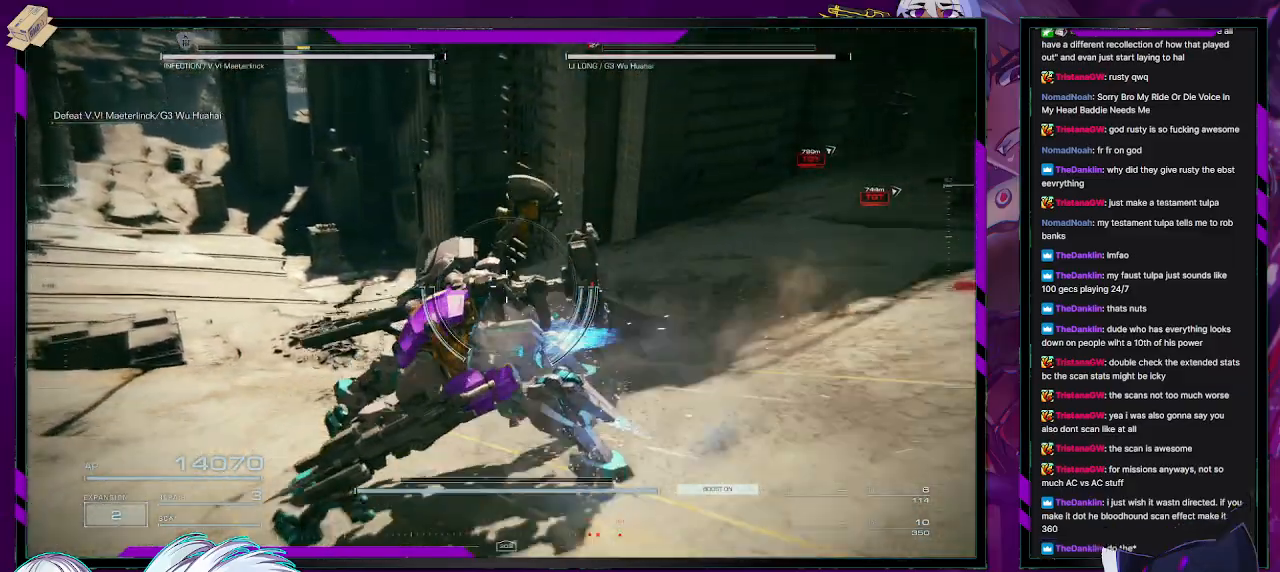
{"buttons": [], "left_stick": "left", "right_stick": "left", "events": [[217, "right_stick", "left"]]}
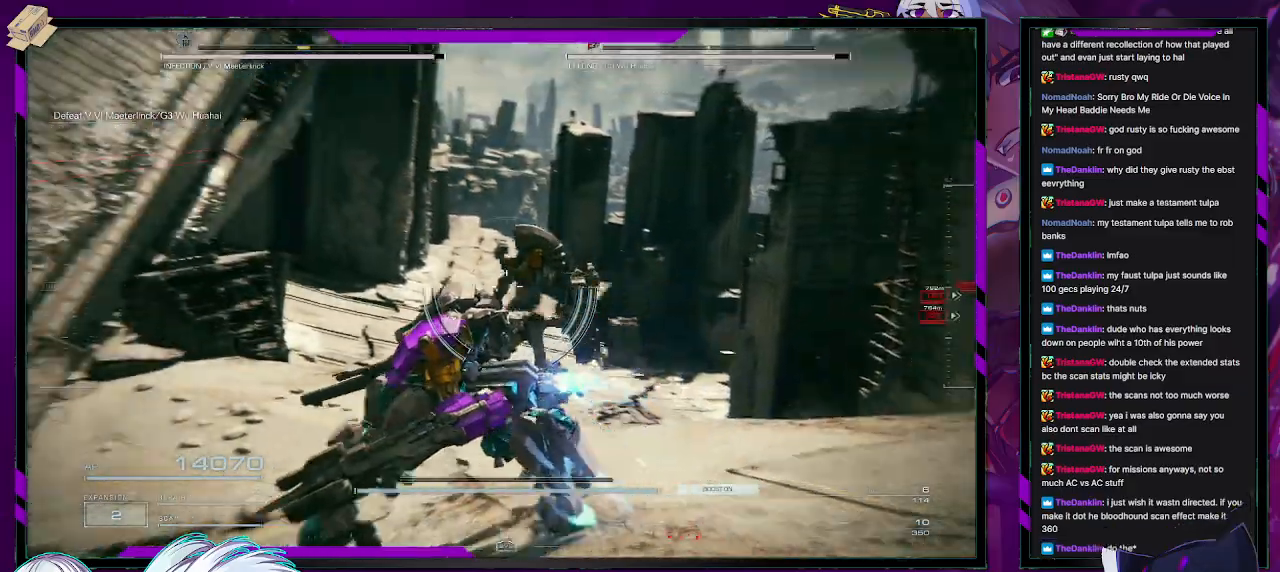
{"buttons": [], "left_stick": "up", "right_stick": "center", "events": [[233, "left_stick", "up-left"], [283, "right_stick", "center"], [350, "left_stick", "up"]]}
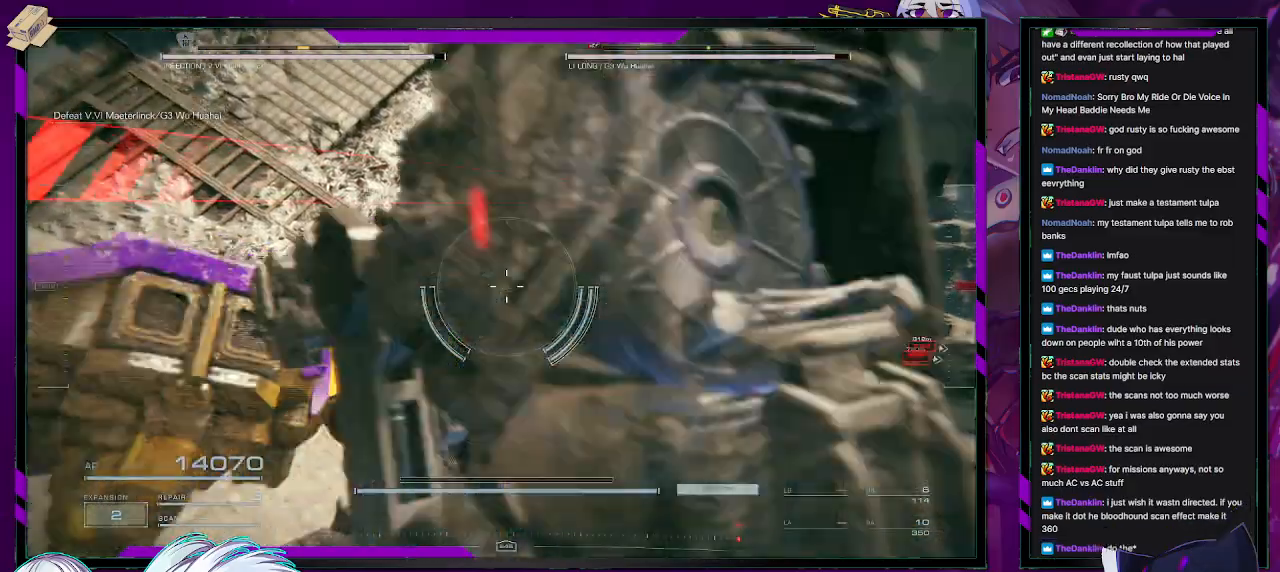
{"buttons": [], "left_stick": "up-right", "right_stick": "right", "events": [[67, "left_stick", "up-right"], [67, "right_stick", "right"], [150, "right_stick", "down-right"], [233, "left_stick", "up"], [317, "right_stick", "down-left"], [417, "right_stick", "right"], [433, "left_stick", "up-right"]]}
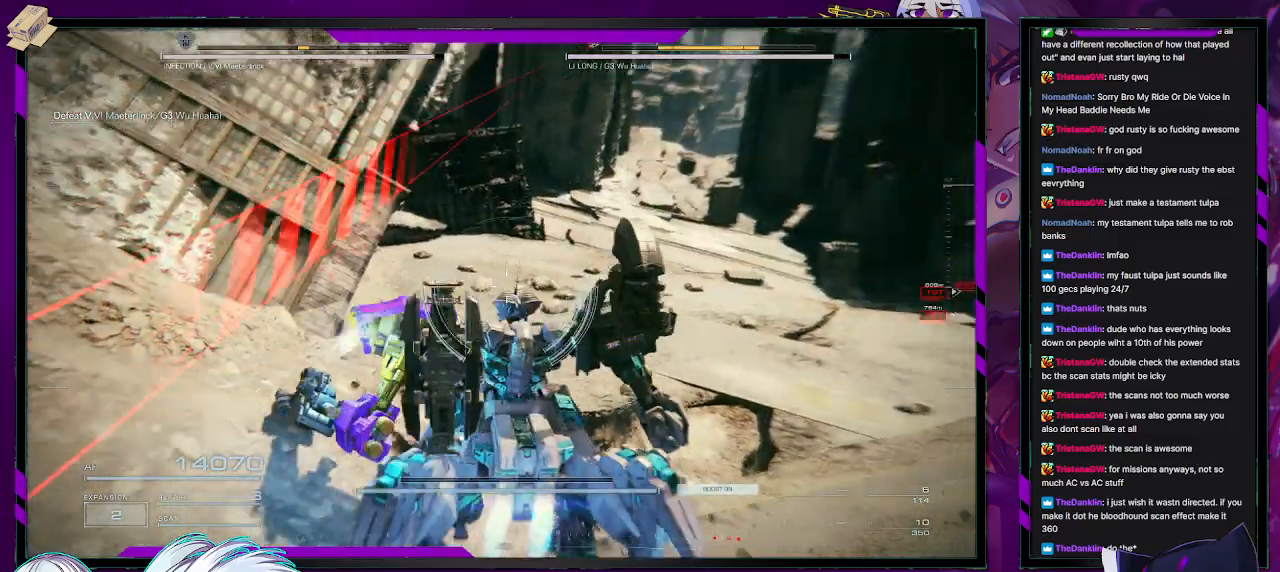
{"buttons": [], "left_stick": "up", "right_stick": "center", "events": [[317, "left_stick", "up"], [467, "right_stick", "center"]]}
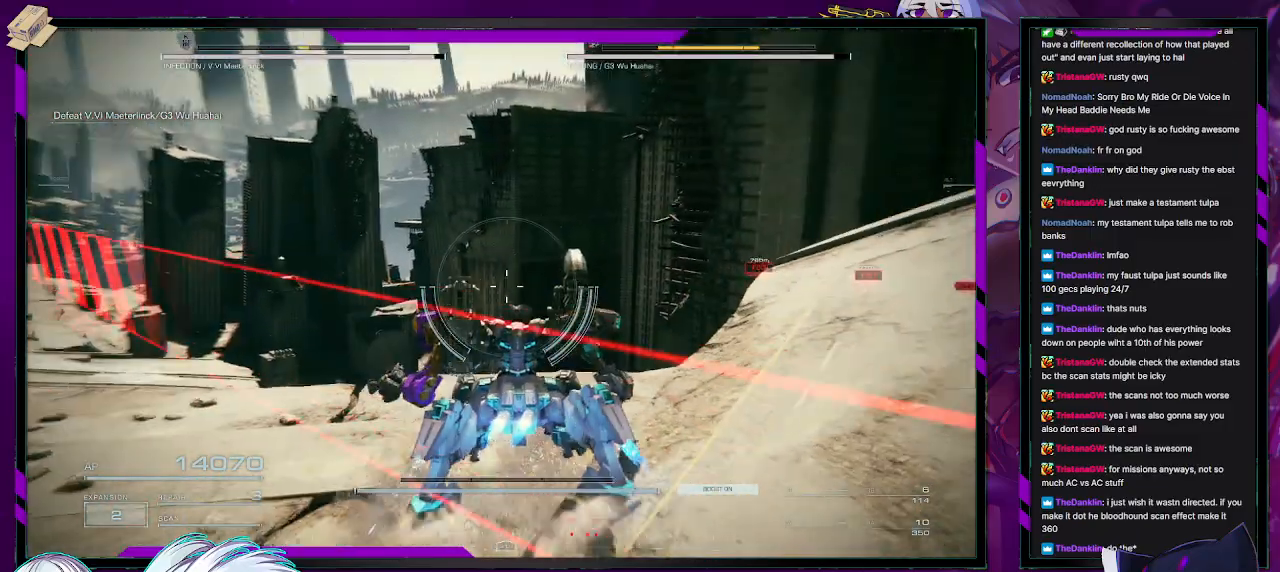
{"buttons": [], "left_stick": "up-left", "right_stick": "center", "events": [[117, "left_stick", "up-left"]]}
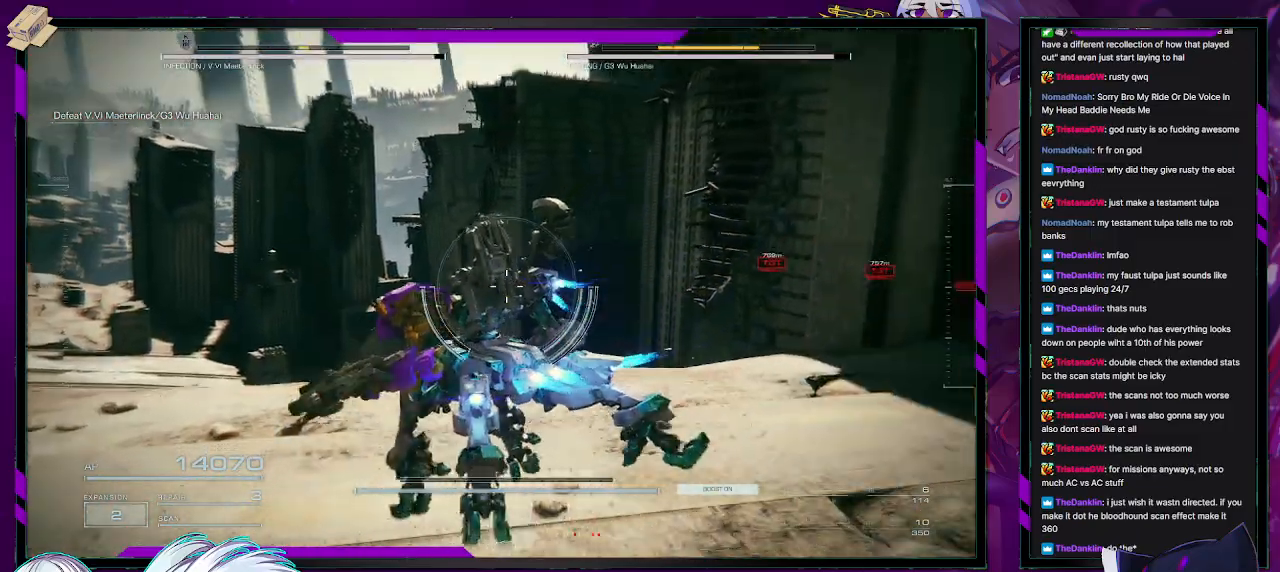
{"buttons": [], "left_stick": "up-left", "right_stick": "center", "events": [[217, "right_stick", "down-right"], [450, "right_stick", "center"]]}
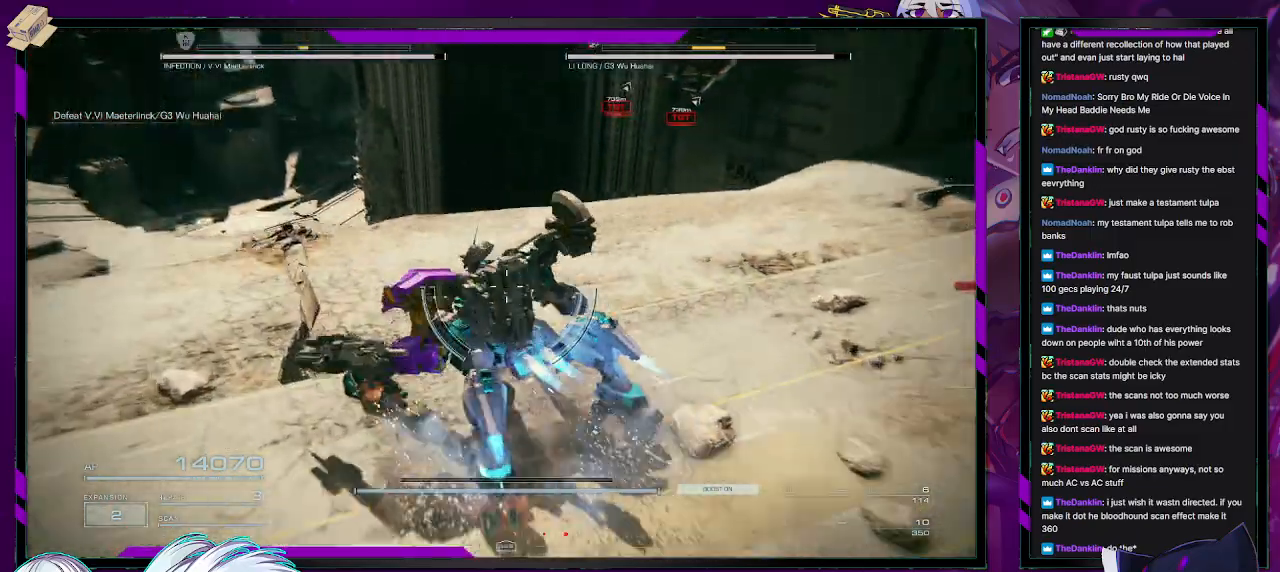
{"buttons": [], "left_stick": "up-left", "right_stick": "center", "events": []}
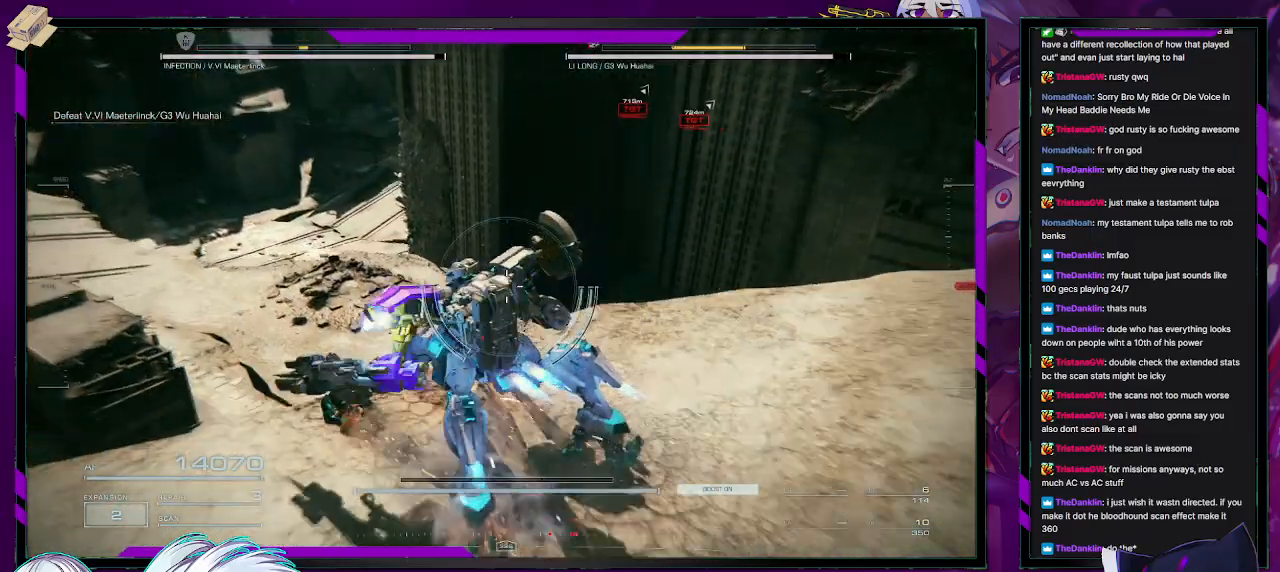
{"buttons": [], "left_stick": "up-right", "right_stick": "center", "events": [[150, "left_stick", "up"], [267, "left_stick", "up-right"]]}
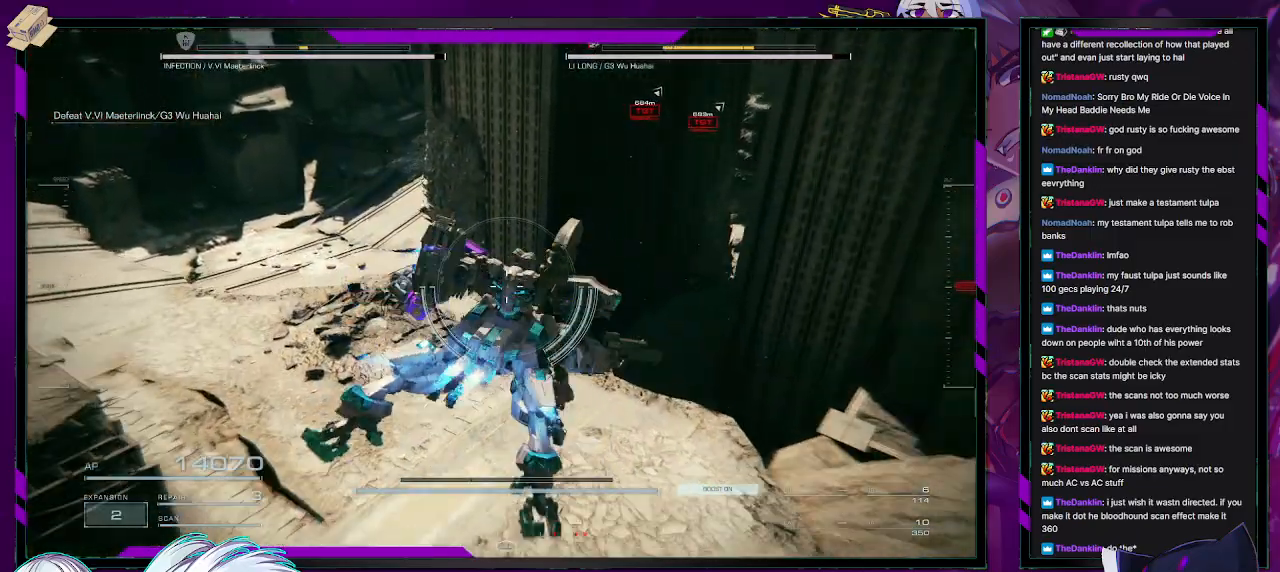
{"buttons": [], "left_stick": "up-left", "right_stick": "center", "events": [[233, "left_stick", "up"], [233, "right_stick", "up-right"], [367, "left_stick", "up-left"], [450, "right_stick", "center"]]}
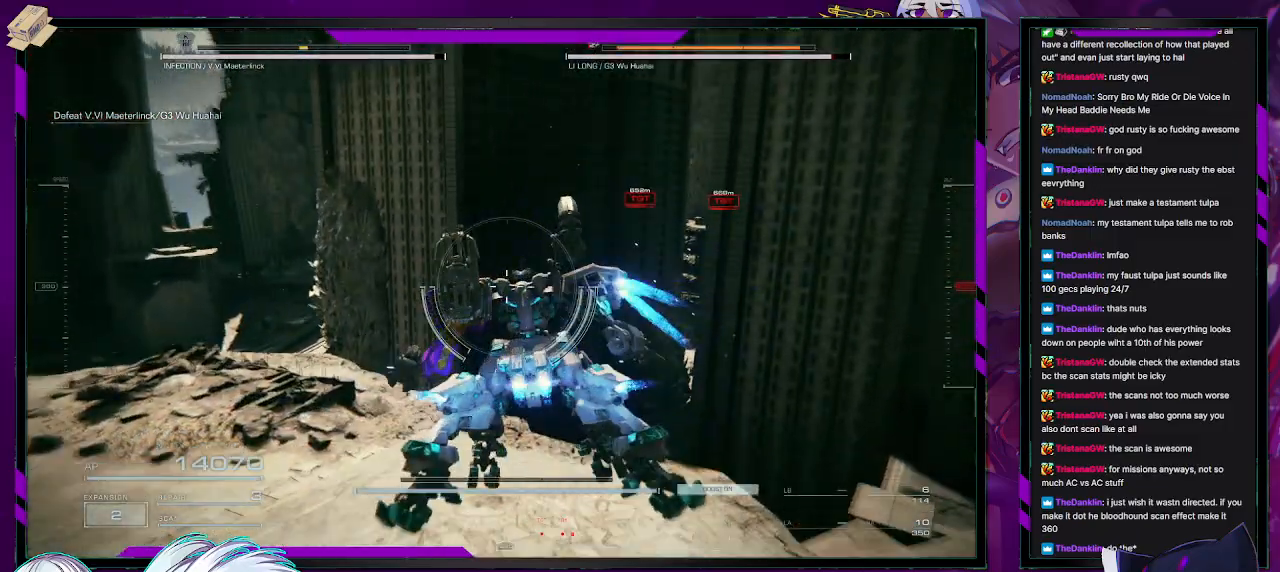
{"buttons": [], "left_stick": "left", "right_stick": "center", "events": [[33, "left_stick", "left"]]}
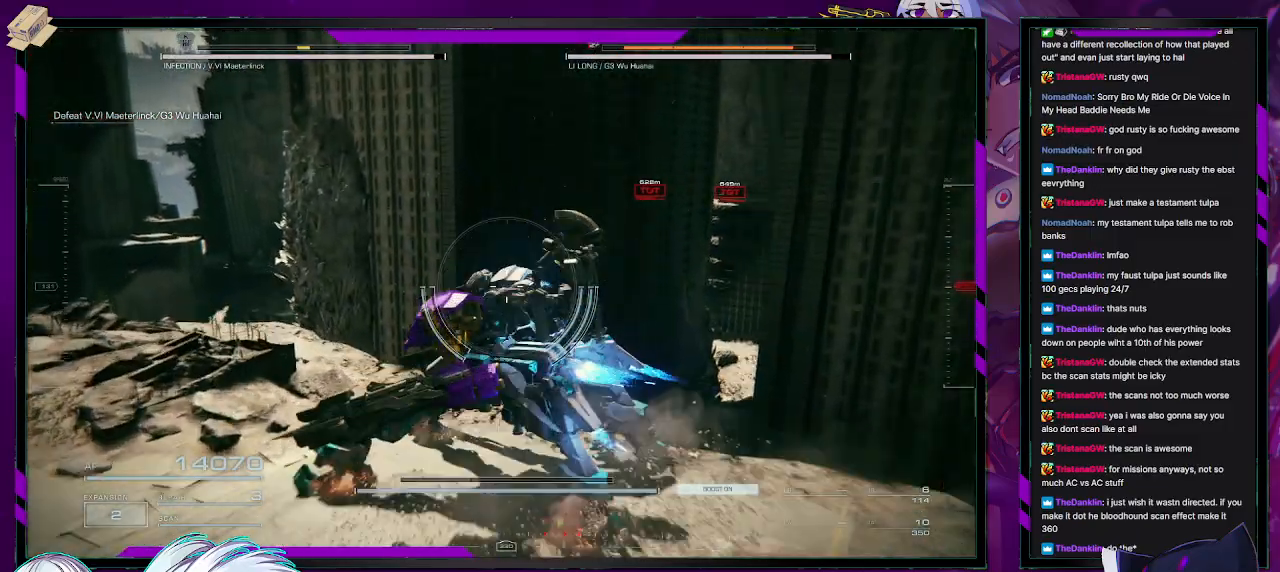
{"buttons": [], "left_stick": "left", "right_stick": "center", "events": []}
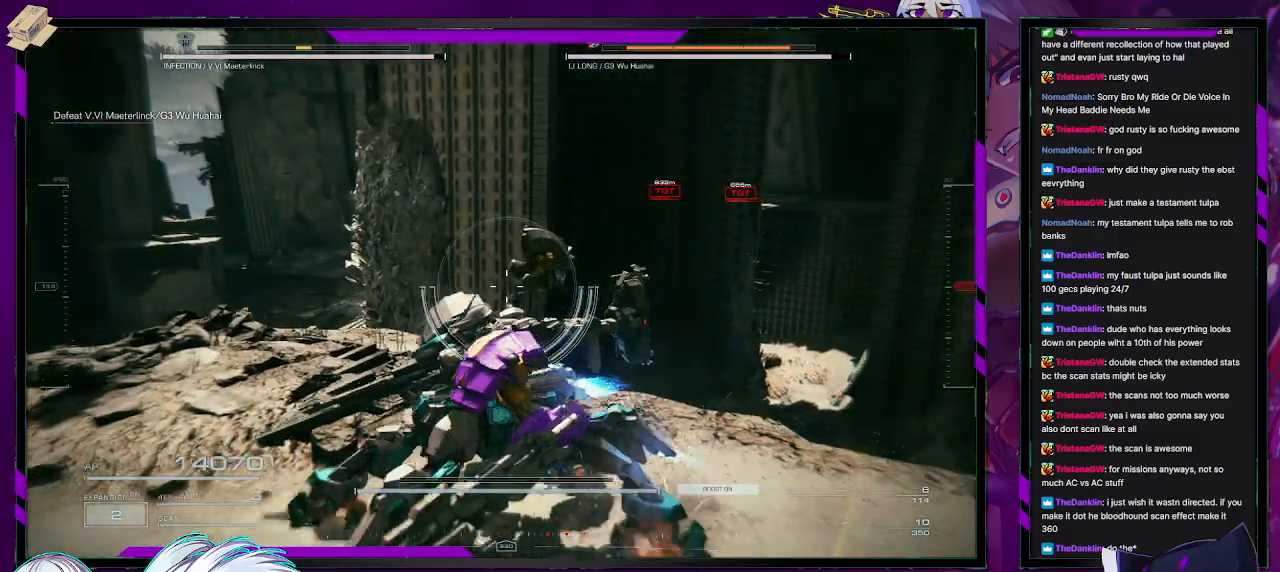
{"buttons": [], "left_stick": "left", "right_stick": "left", "events": [[500, "right_stick", "left"]]}
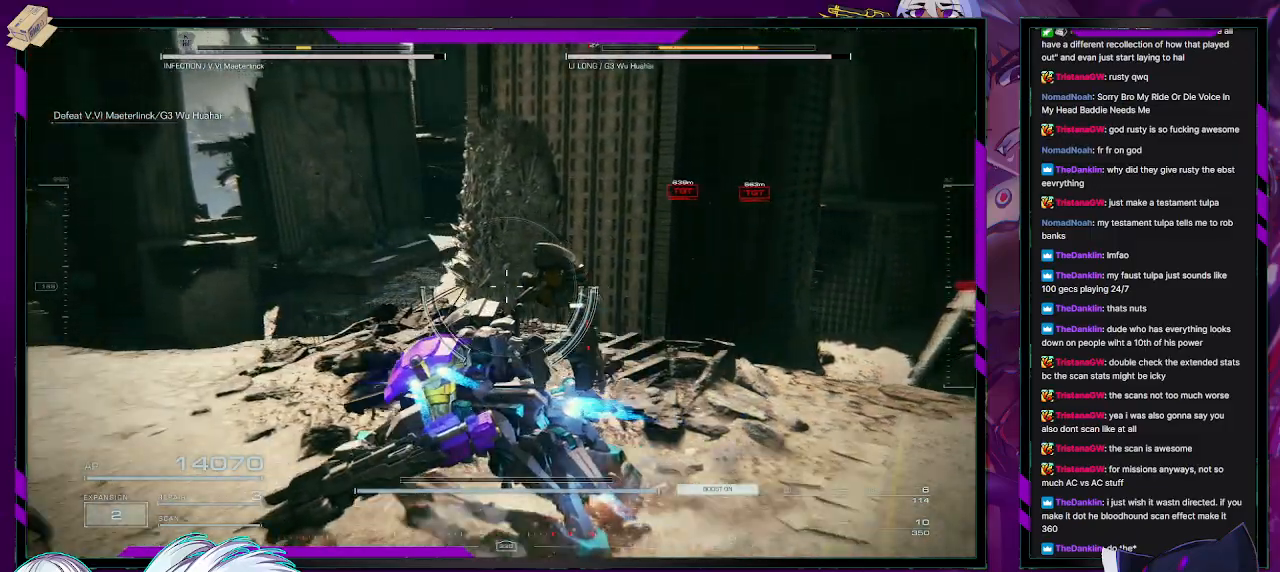
{"buttons": [], "left_stick": "up-left", "right_stick": "center", "events": [[183, "left_stick", "up-left"], [300, "right_stick", "down-left"], [433, "right_stick", "center"]]}
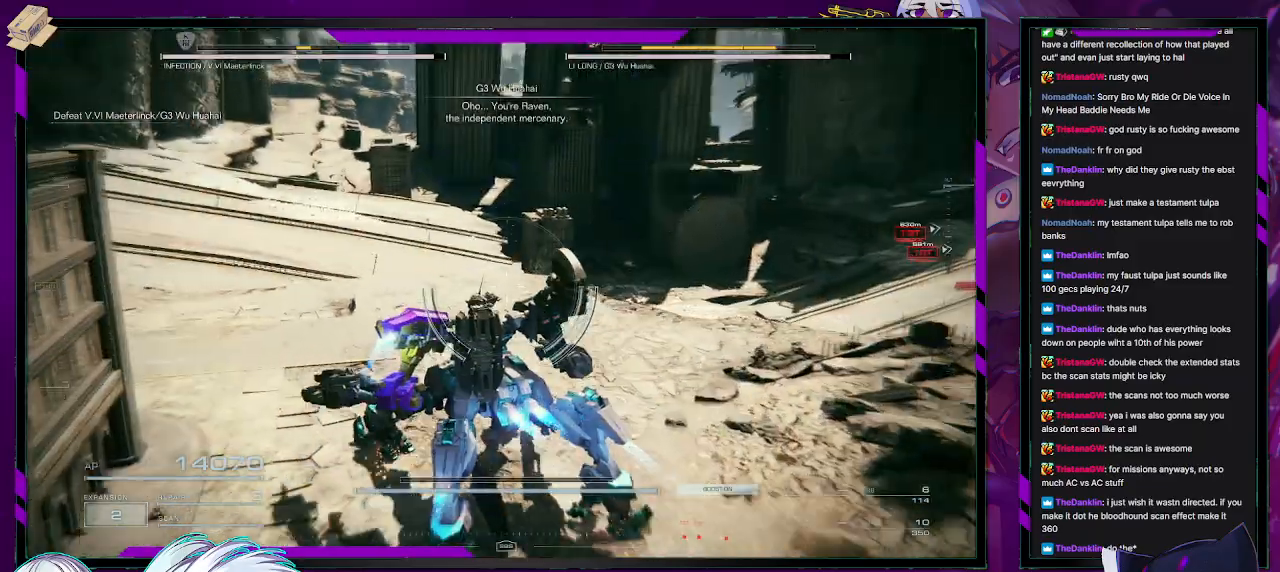
{"buttons": [], "left_stick": "up", "right_stick": "right", "events": [[367, "left_stick", "up"], [400, "right_stick", "right"]]}
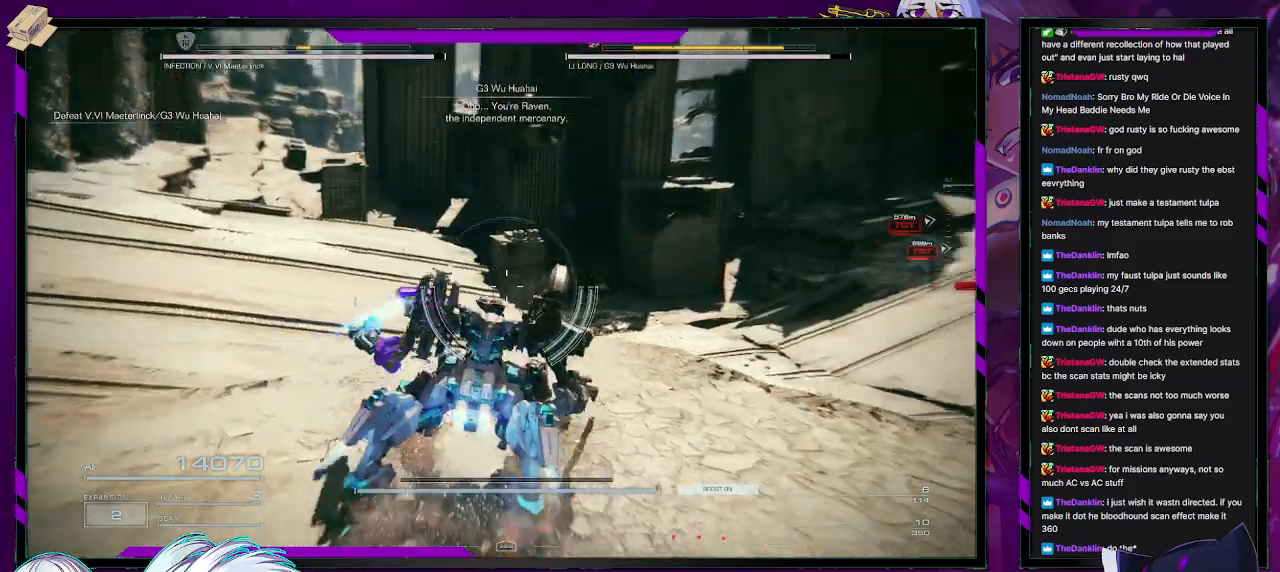
{"buttons": [], "left_stick": "left", "right_stick": "center", "events": [[33, "left_stick", "up-left"], [217, "left_stick", "left"], [483, "right_stick", "center"]]}
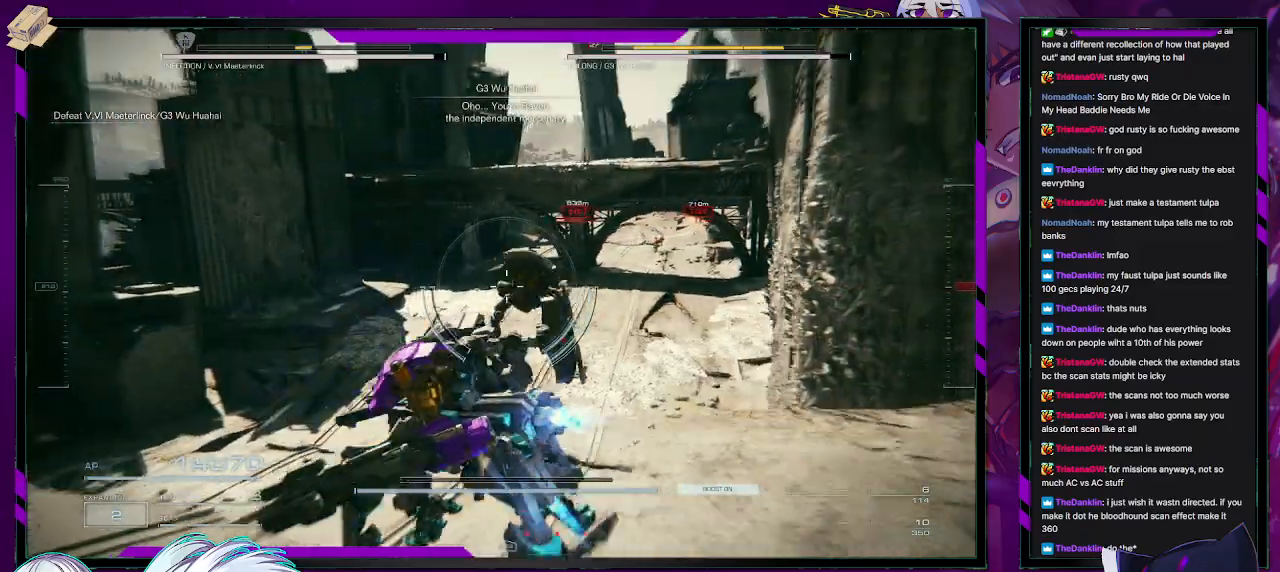
{"buttons": [], "left_stick": "left", "right_stick": "center", "events": []}
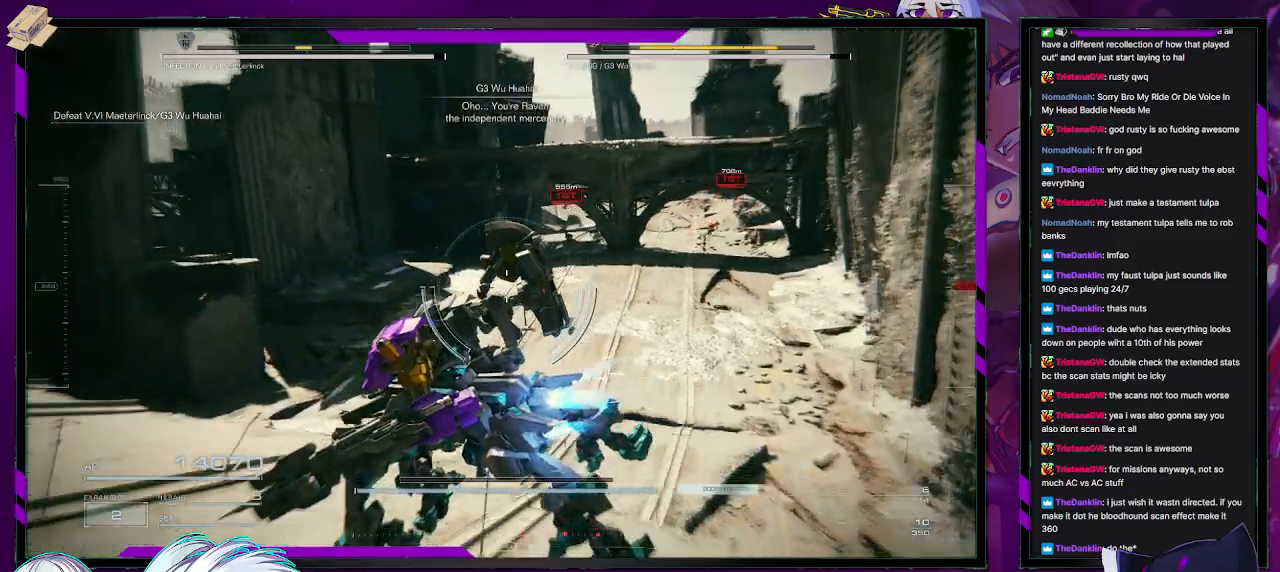
{"buttons": ["R2"], "left_stick": "up-left", "right_stick": "right", "events": [[200, "left_stick", "up-left"], [233, "R2", "down"], [367, "right_stick", "right"]]}
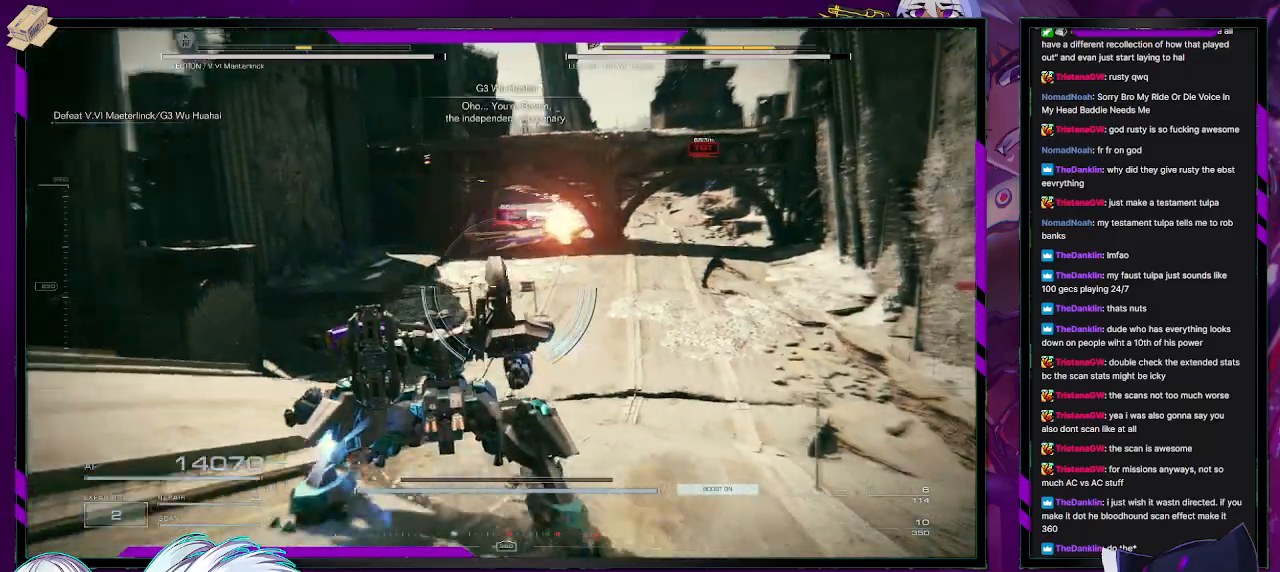
{"buttons": ["R2"], "left_stick": "up-left", "right_stick": "center", "events": [[33, "right_stick", "center"]]}
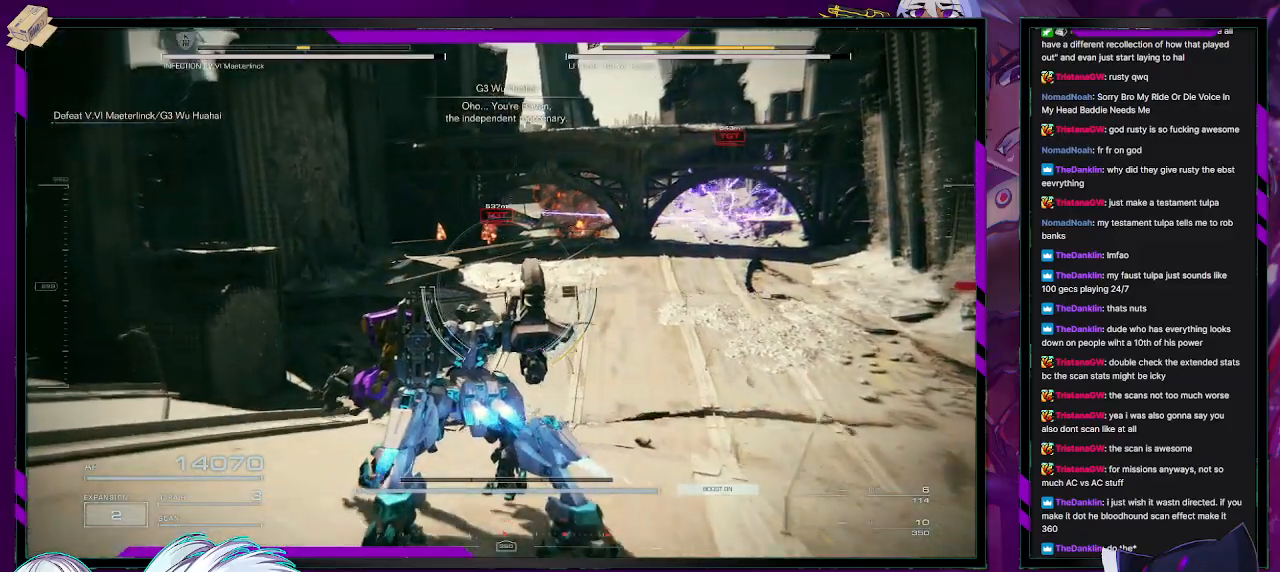
{"buttons": ["R2"], "left_stick": "up", "right_stick": "center", "events": [[500, "left_stick", "up"]]}
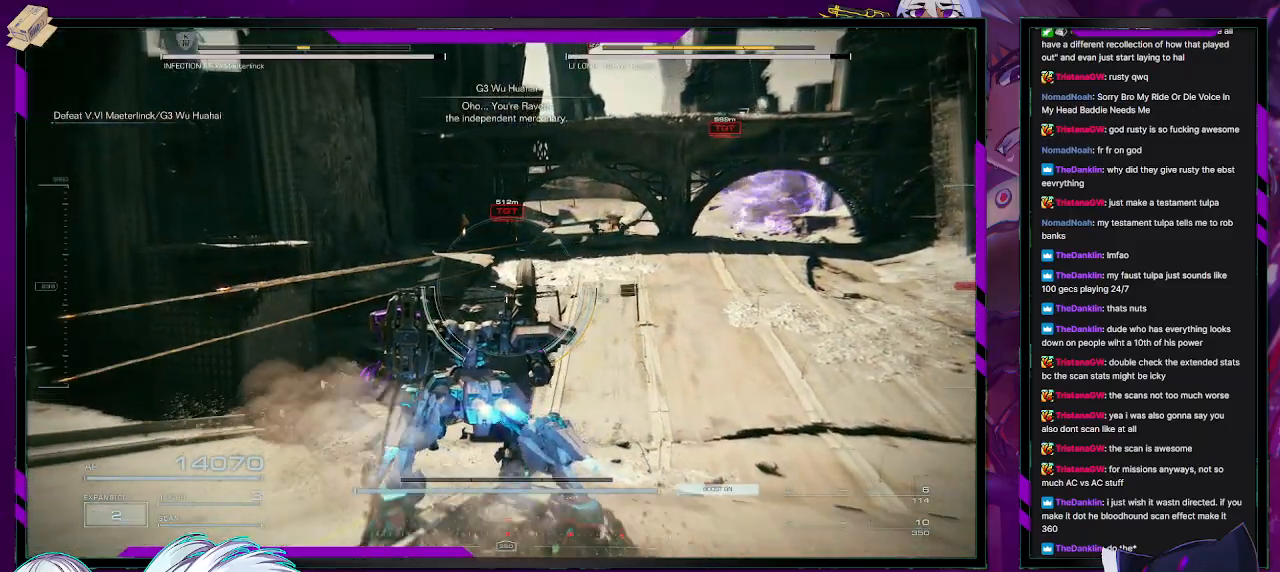
{"buttons": ["R2"], "left_stick": "up-right", "right_stick": "center", "events": [[17, "right_stick", "right"], [183, "left_stick", "up-right"], [200, "right_stick", "center"]]}
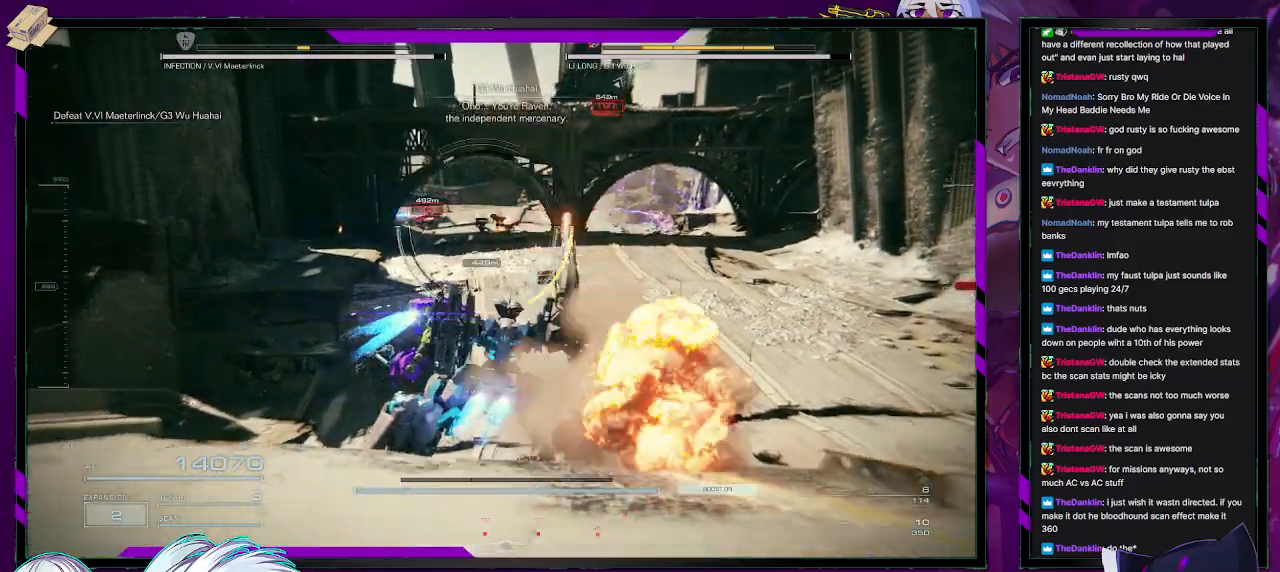
{"buttons": ["R2"], "left_stick": "up-right", "right_stick": "center", "events": []}
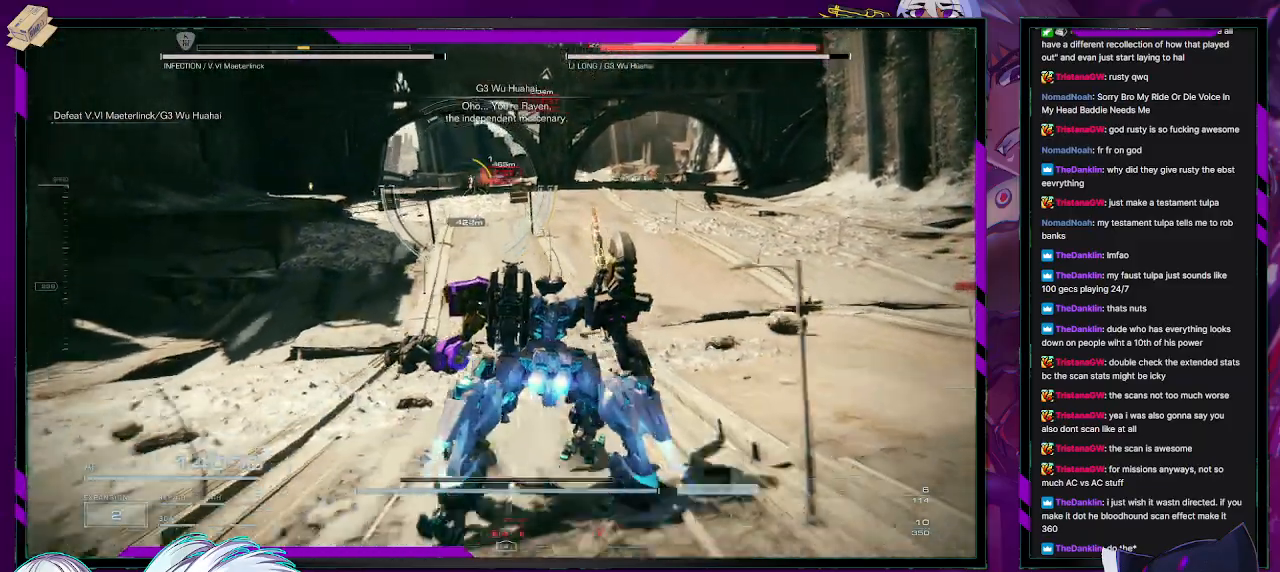
{"buttons": ["R2"], "left_stick": "up", "right_stick": "center", "events": [[500, "left_stick", "up"]]}
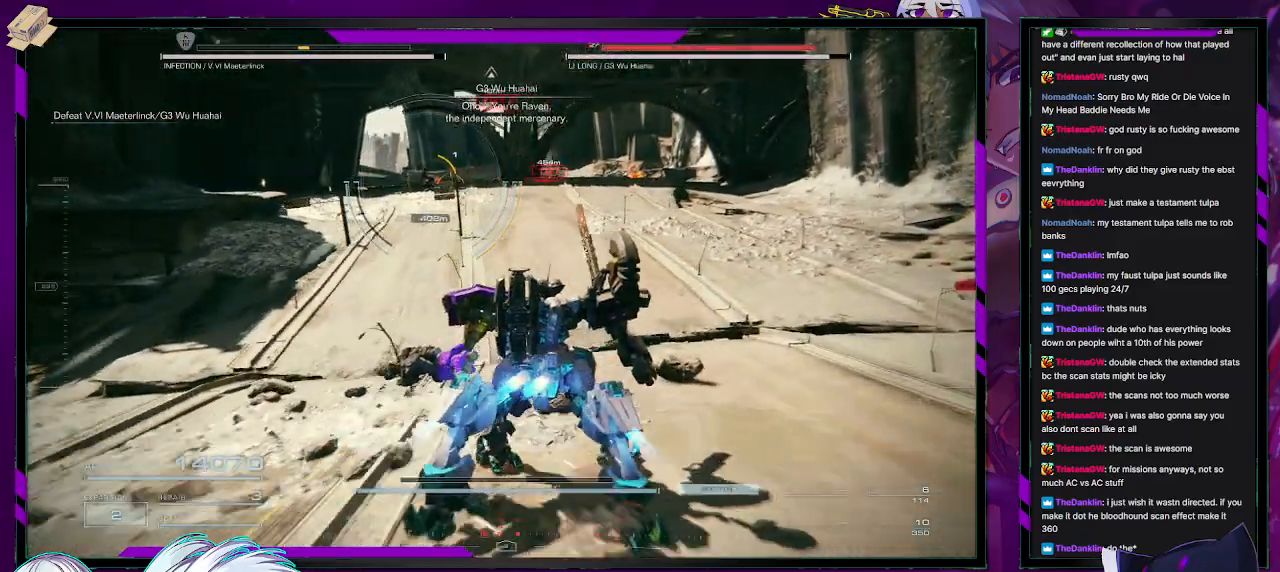
{"buttons": ["R2"], "left_stick": "up-right", "right_stick": "center", "events": [[300, "left_stick", "up-right"]]}
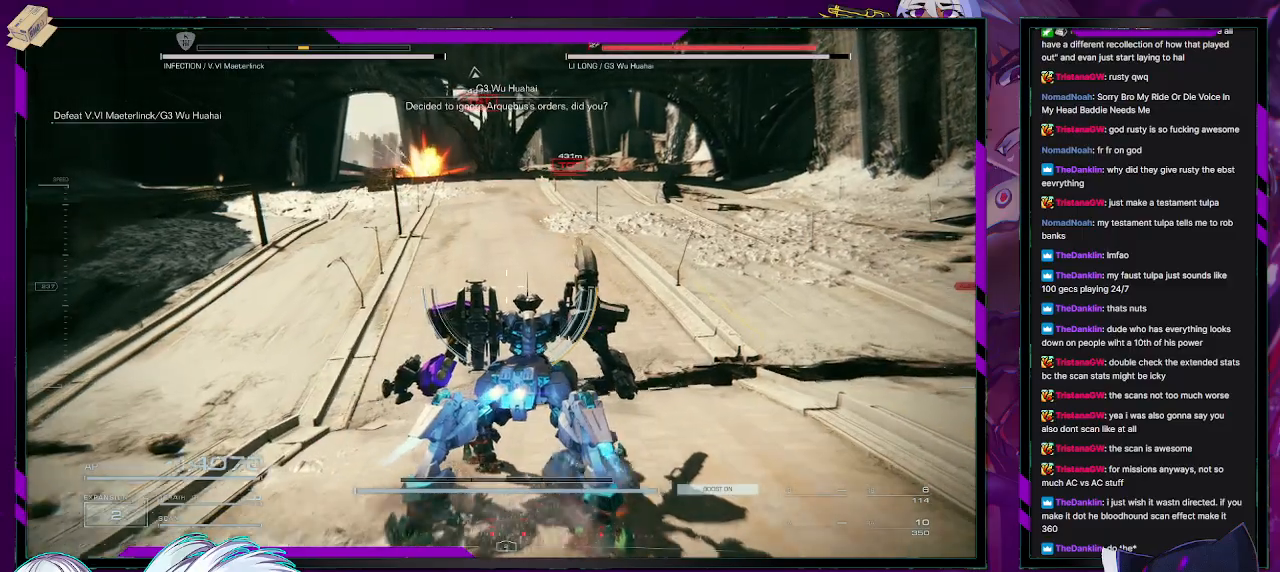
{"buttons": ["R2"], "left_stick": "up", "right_stick": "center", "events": [[267, "right_stick", "up-right"], [417, "left_stick", "up"], [433, "right_stick", "center"]]}